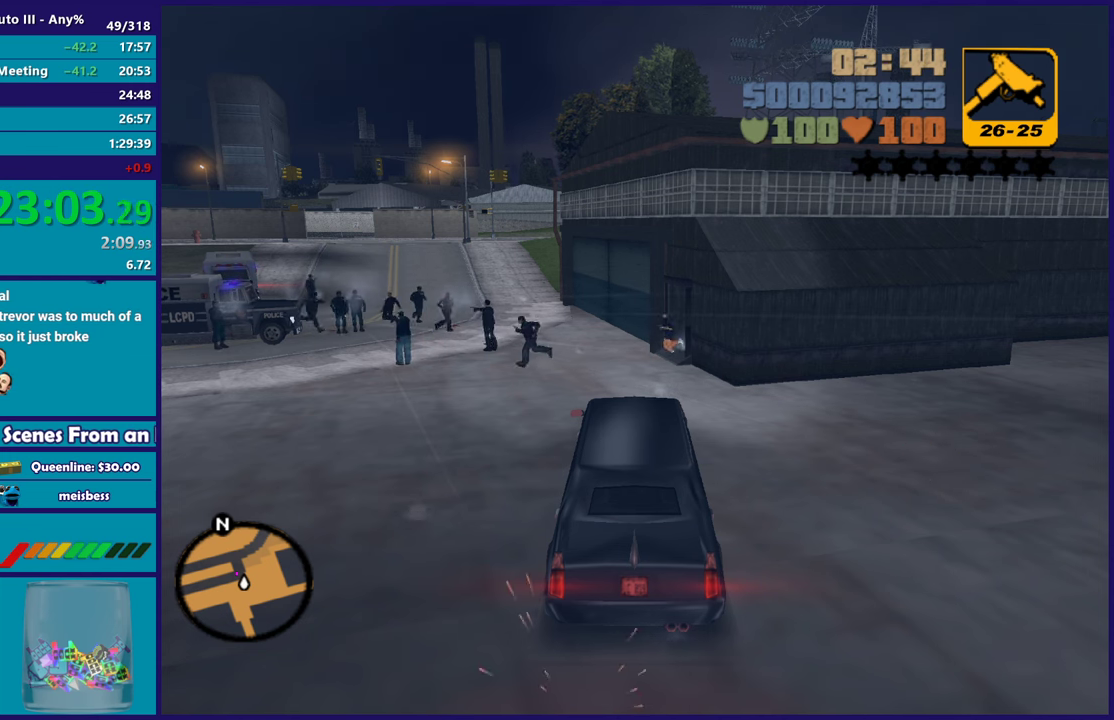
Gameplay with a controller (Xbox layout); each line is a JSON object with the inputs held at the frame after it. "events" lists button and stick changes between this image and that frame as [ms after this image, input, new state], when the widget could be followed in between. Not read: START.
{"buttons": ["R2"], "left_stick": "left", "right_stick": "center", "events": [[417, "R2", "down"], [450, "left_stick", "left"]]}
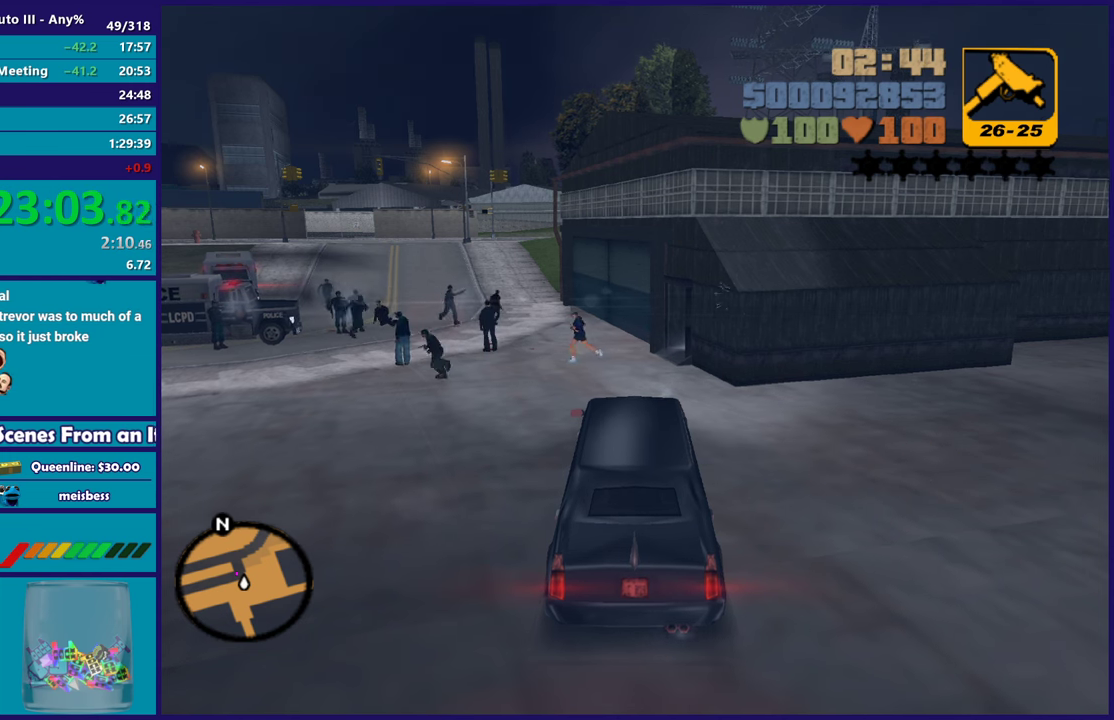
{"buttons": [], "left_stick": "center", "right_stick": "center", "events": [[350, "R2", "up"], [350, "left_stick", "center"]]}
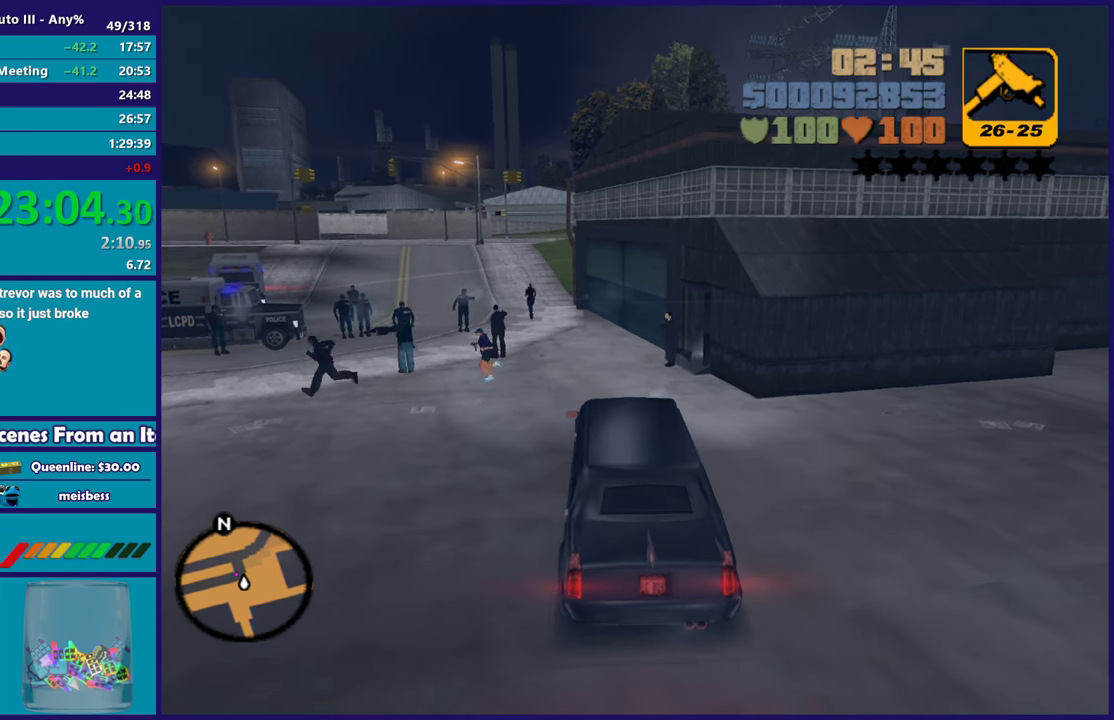
{"buttons": [], "left_stick": "center", "right_stick": "center", "events": [[233, "left_stick", "up-left"], [400, "left_stick", "center"]]}
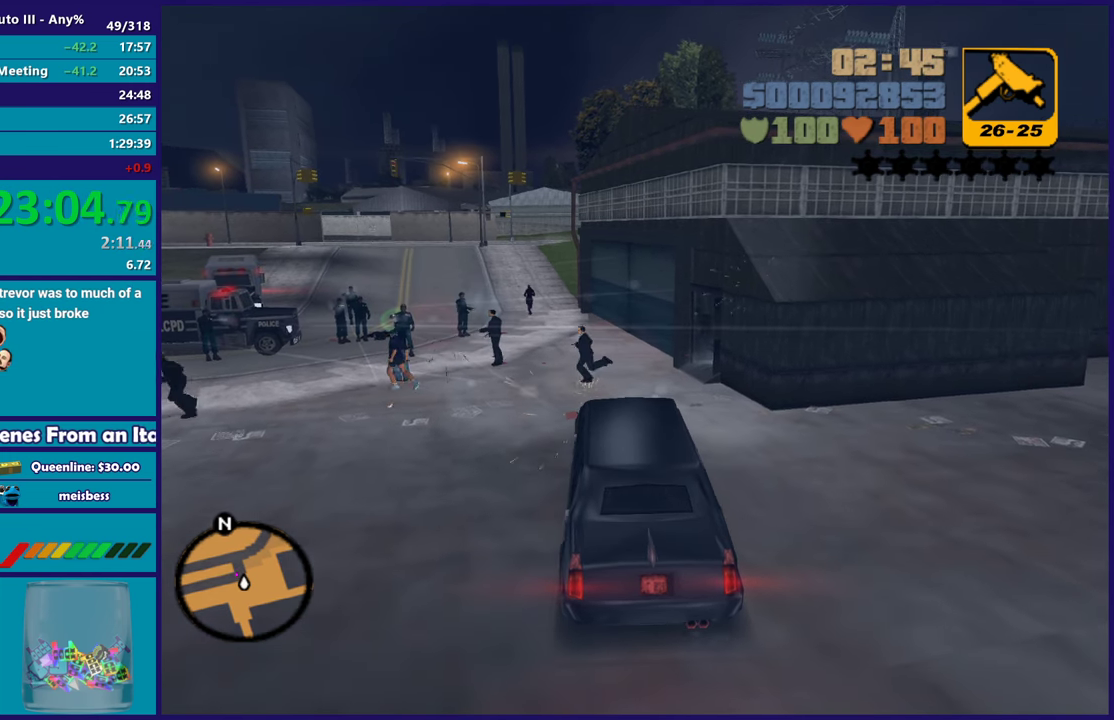
{"buttons": [], "left_stick": "center", "right_stick": "center", "events": [[333, "left_stick", "left"], [483, "left_stick", "center"]]}
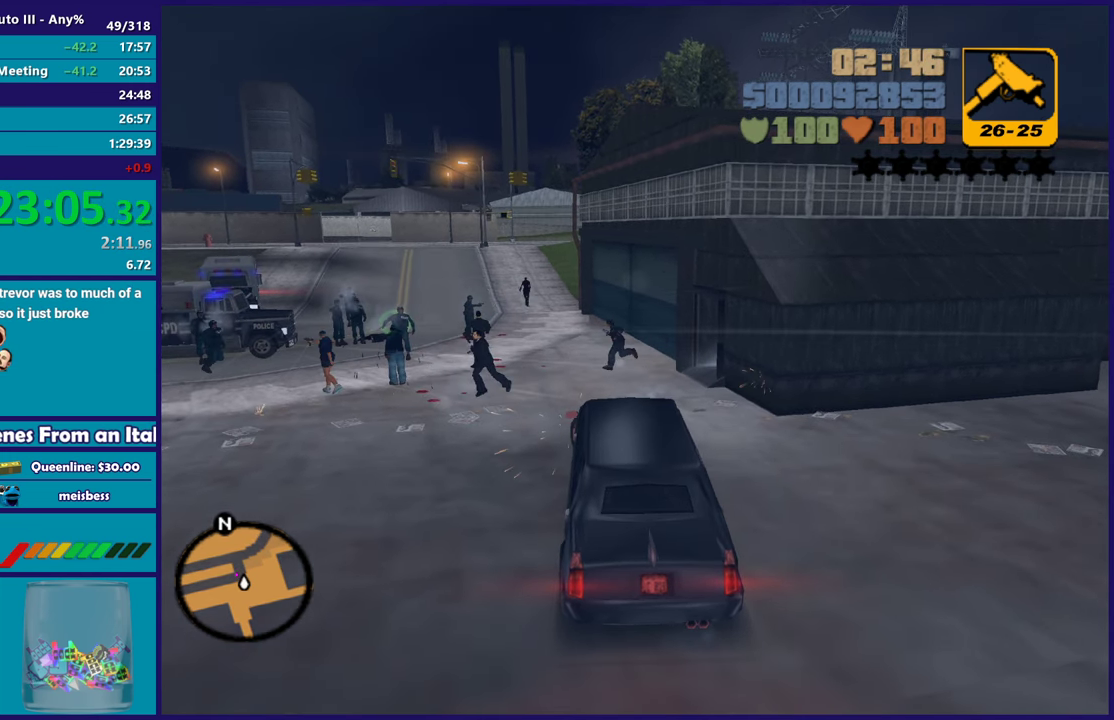
{"buttons": [], "left_stick": "center", "right_stick": "center", "events": [[133, "R2", "down"], [283, "R2", "up"], [300, "left_stick", "left"], [367, "left_stick", "up-left"], [467, "left_stick", "center"]]}
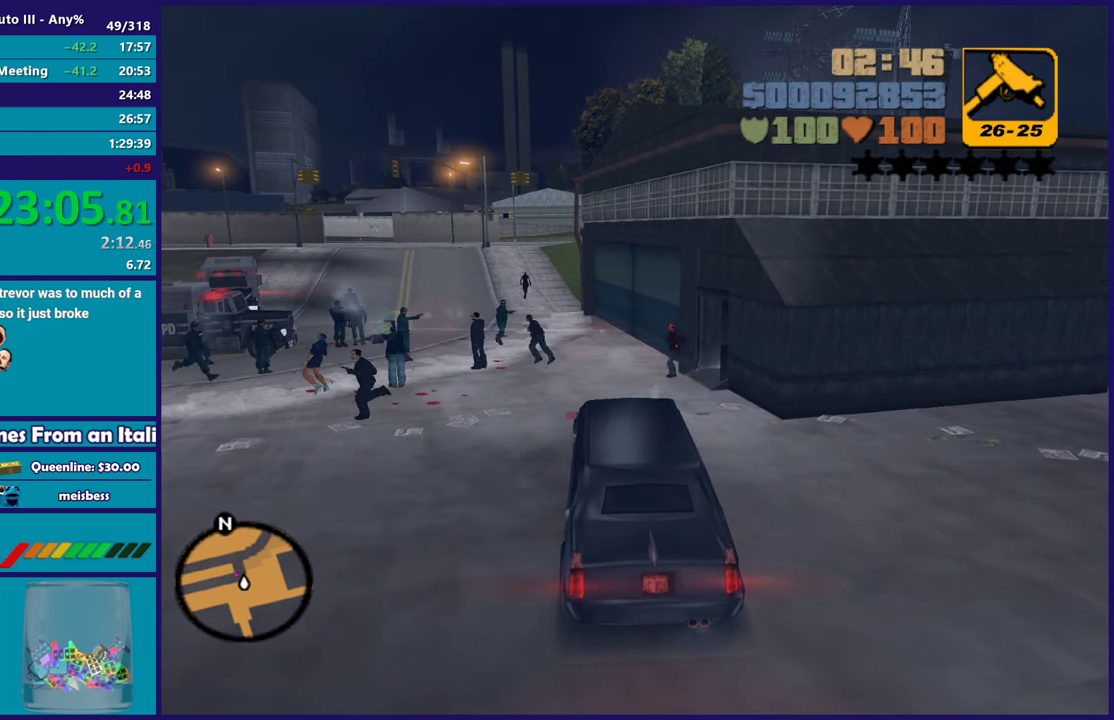
{"buttons": [], "left_stick": "center", "right_stick": "center", "events": [[167, "R2", "down"], [183, "left_stick", "up-left"], [350, "R2", "up"], [350, "left_stick", "center"]]}
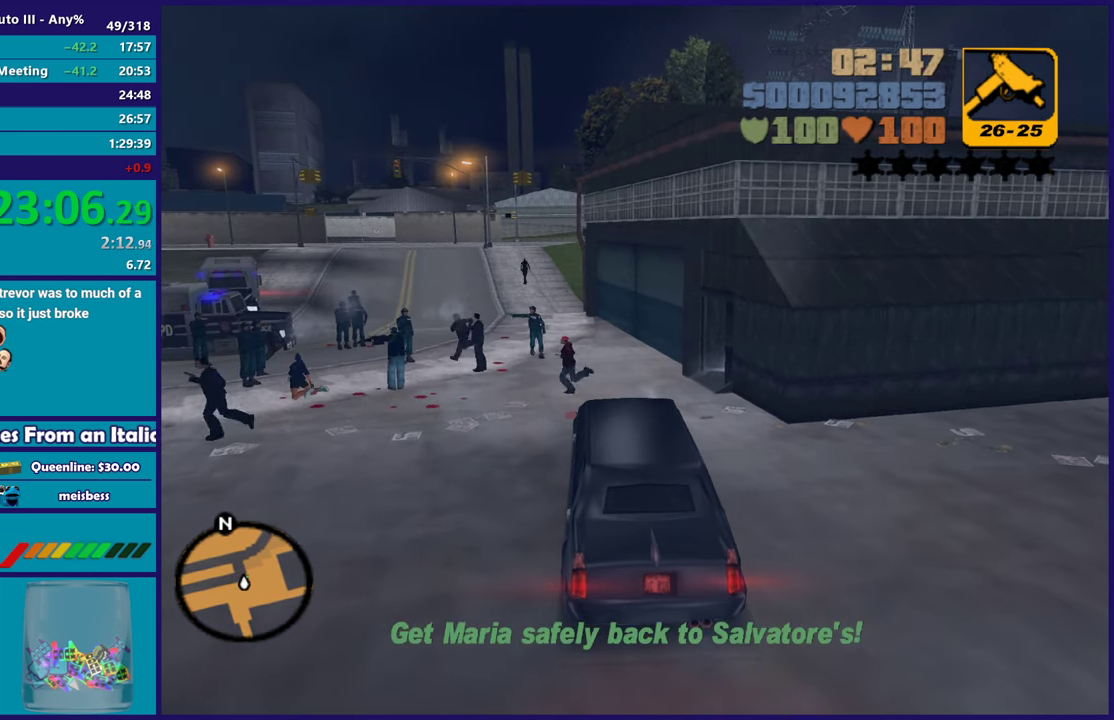
{"buttons": [], "left_stick": "center", "right_stick": "center", "events": [[233, "R2", "down"], [283, "left_stick", "up-left"], [417, "R2", "up"], [433, "left_stick", "center"]]}
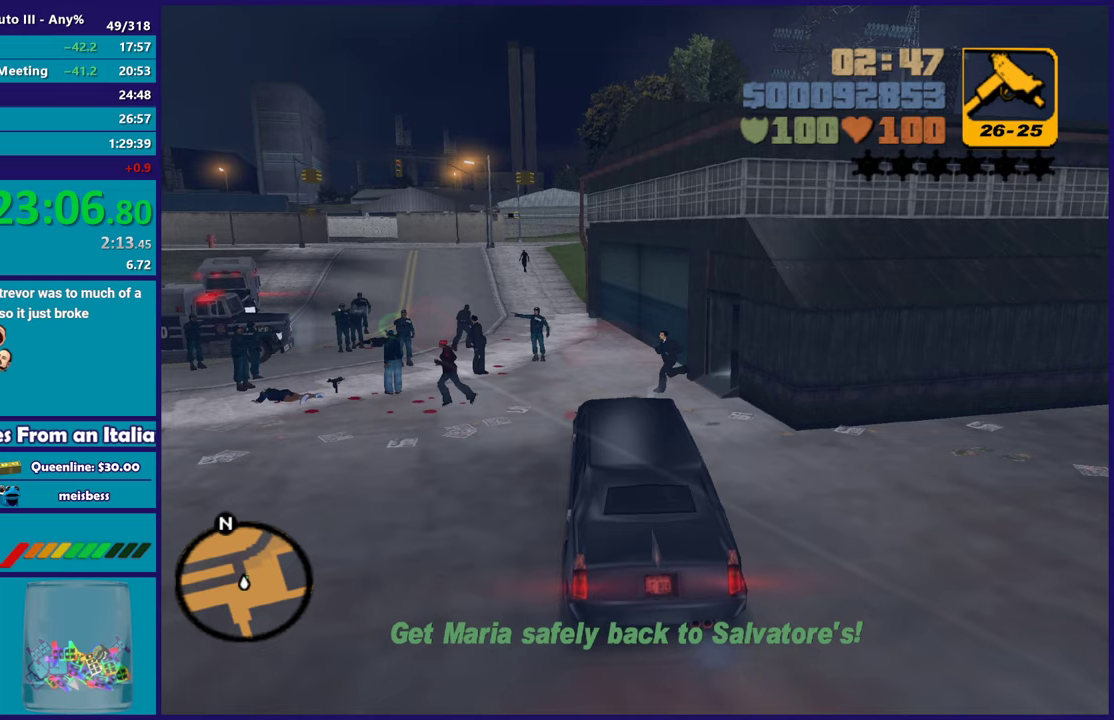
{"buttons": ["R2"], "left_stick": "up-left", "right_stick": "center", "events": [[117, "left_stick", "up-left"], [133, "R2", "down"]]}
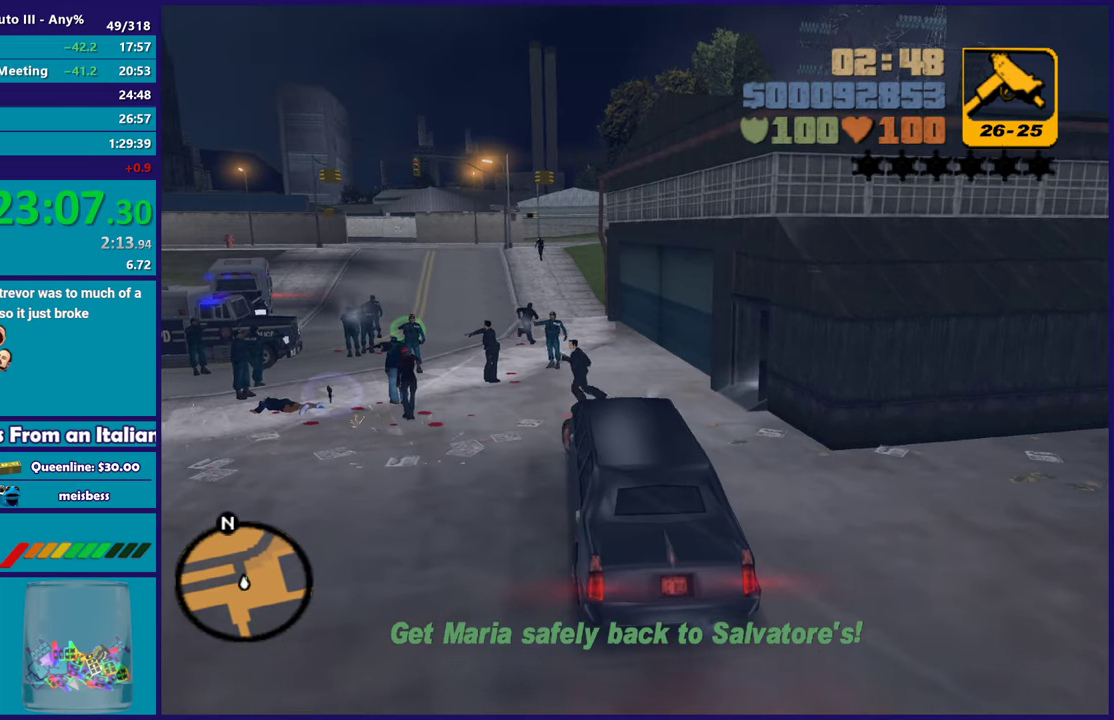
{"buttons": ["L2"], "left_stick": "left", "right_stick": "center", "events": [[50, "left_stick", "left"], [183, "R2", "up"], [183, "left_stick", "center"], [433, "left_stick", "left"], [483, "L2", "down"]]}
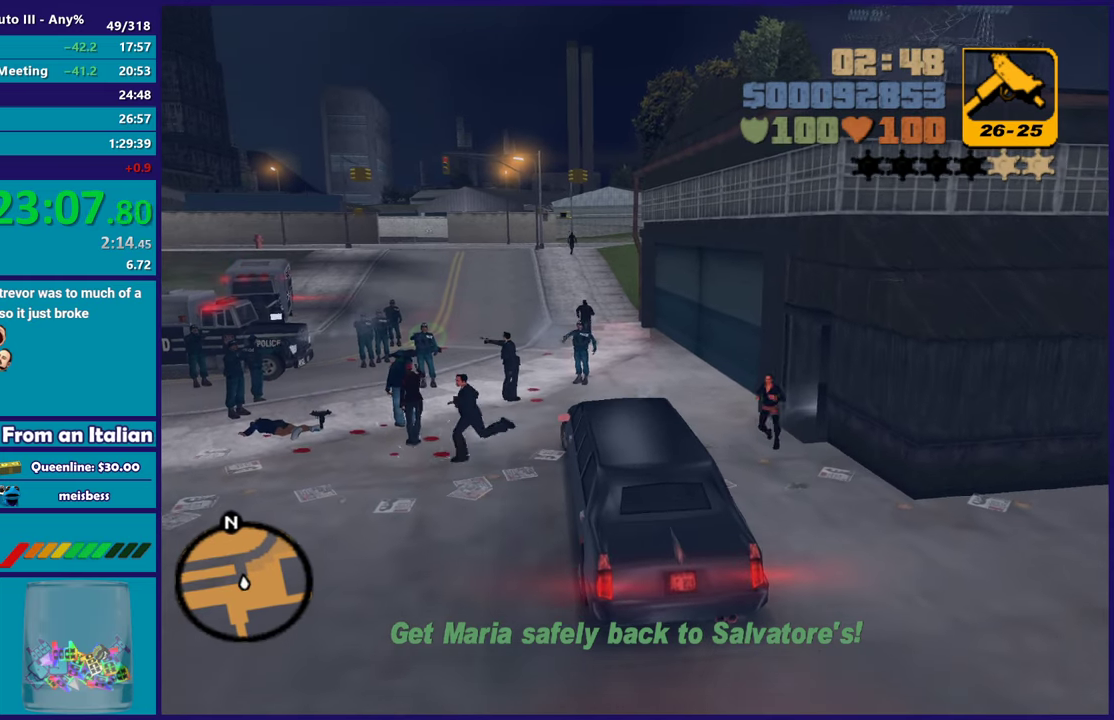
{"buttons": ["R2"], "left_stick": "center", "right_stick": "center", "events": [[33, "left_stick", "up-left"], [83, "left_stick", "up"], [183, "left_stick", "center"], [217, "L2", "up"], [250, "R2", "down"]]}
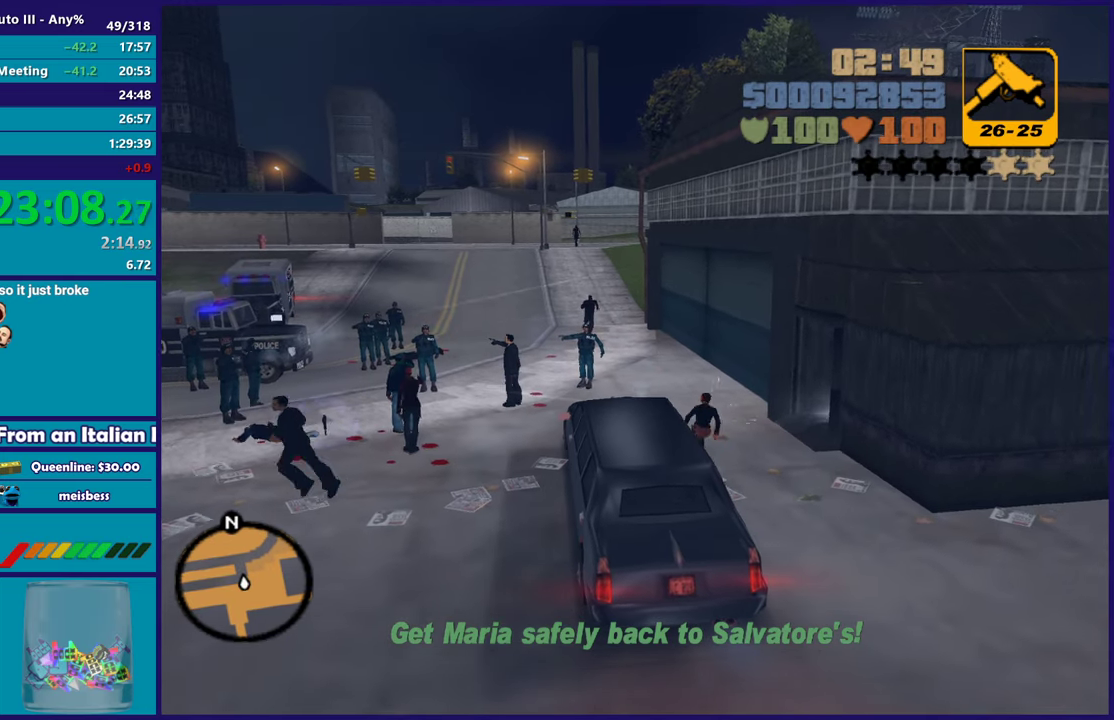
{"buttons": ["R2"], "left_stick": "center", "right_stick": "center", "events": [[133, "left_stick", "right"], [500, "left_stick", "center"]]}
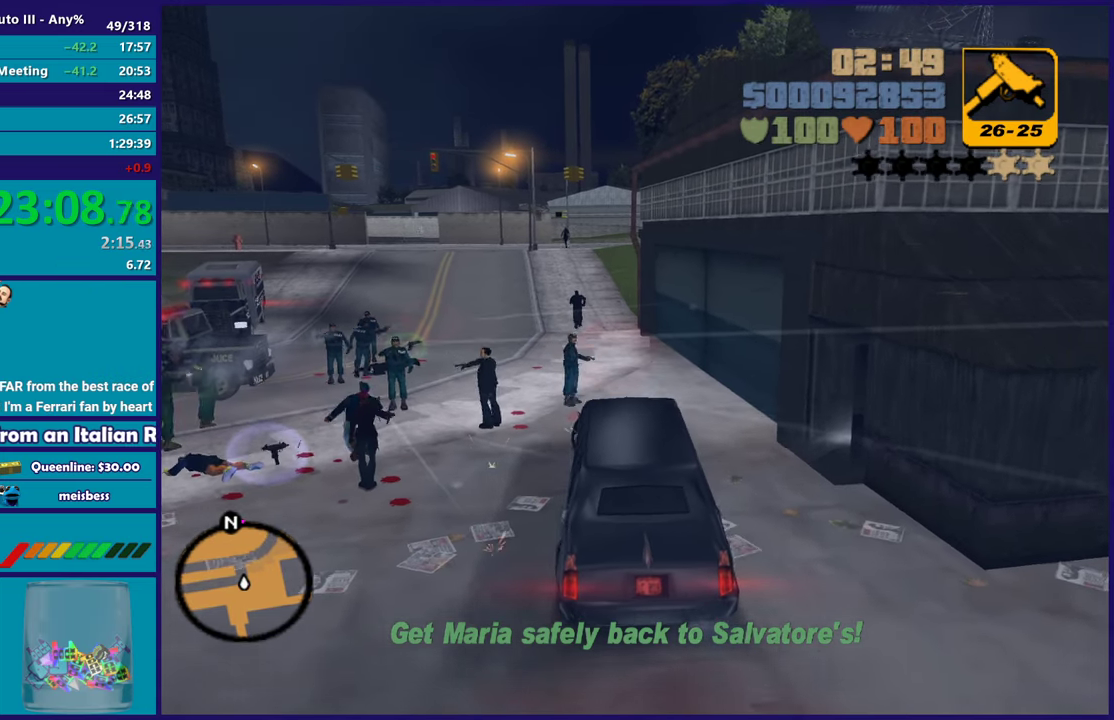
{"buttons": ["R2"], "left_stick": "center", "right_stick": "center", "events": []}
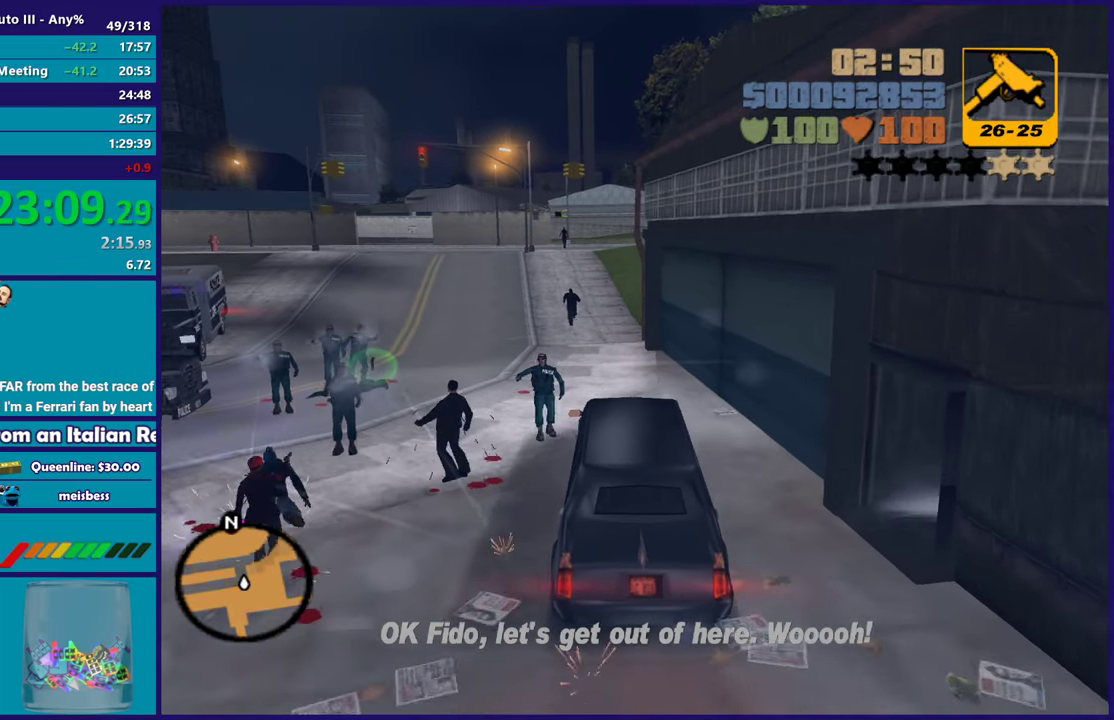
{"buttons": ["R2"], "left_stick": "center", "right_stick": "center", "events": [[67, "left_stick", "left"], [400, "left_stick", "center"]]}
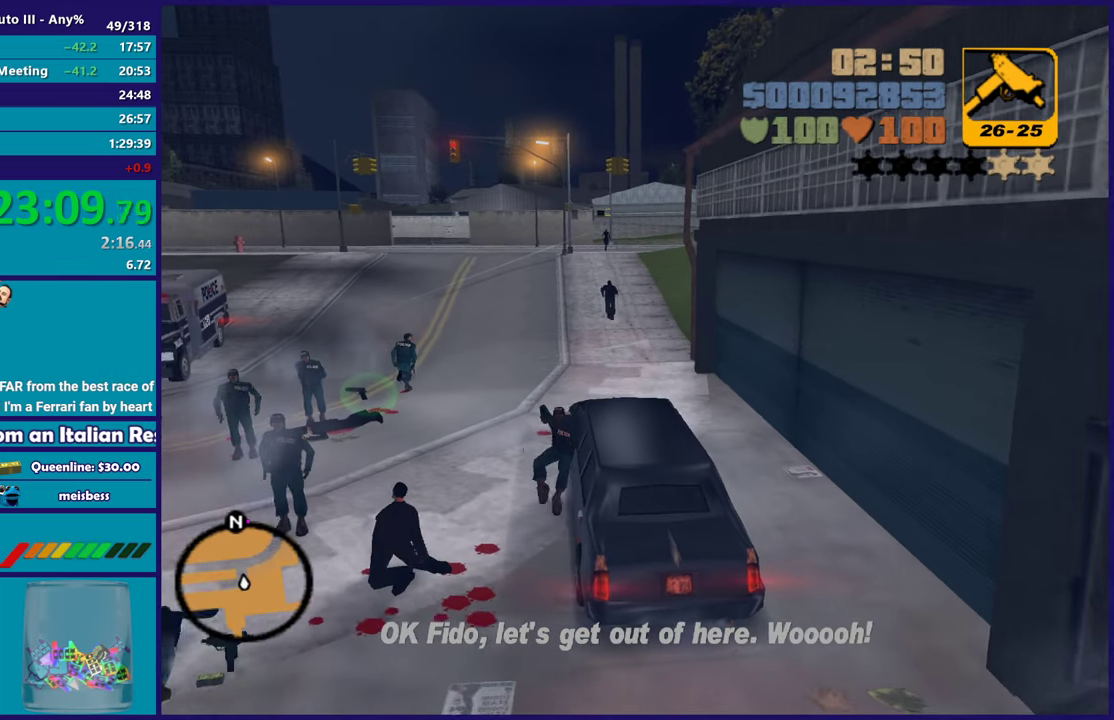
{"buttons": ["R2"], "left_stick": "center", "right_stick": "center", "events": [[167, "left_stick", "left"], [333, "left_stick", "center"]]}
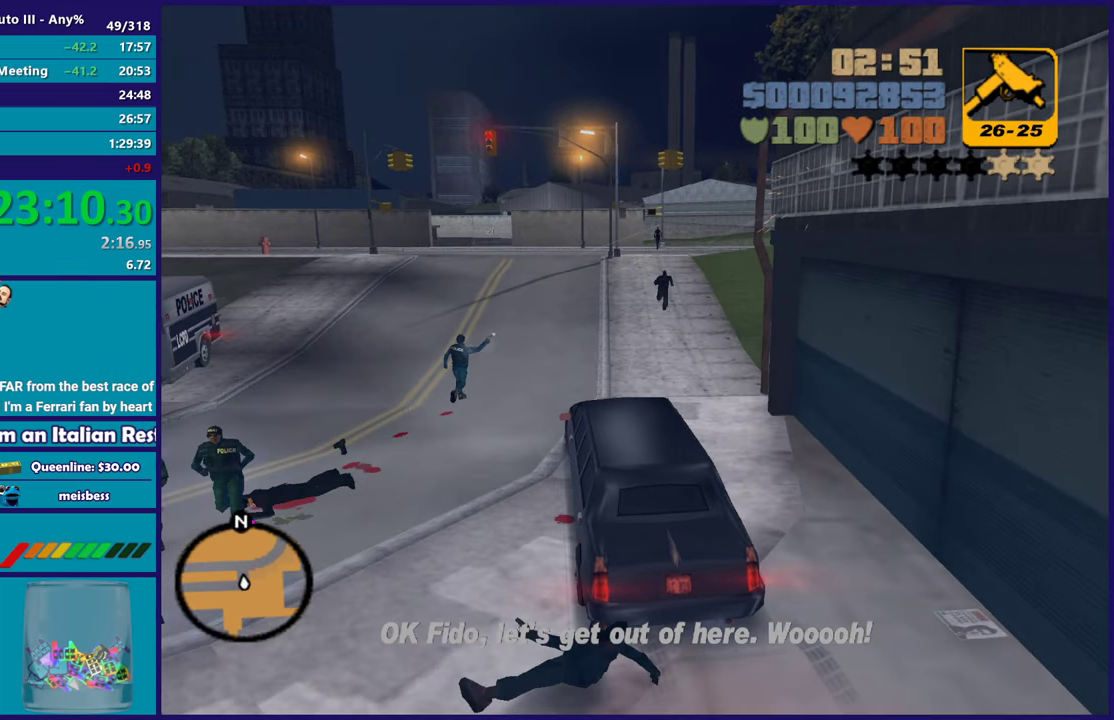
{"buttons": ["R2"], "left_stick": "center", "right_stick": "center", "events": []}
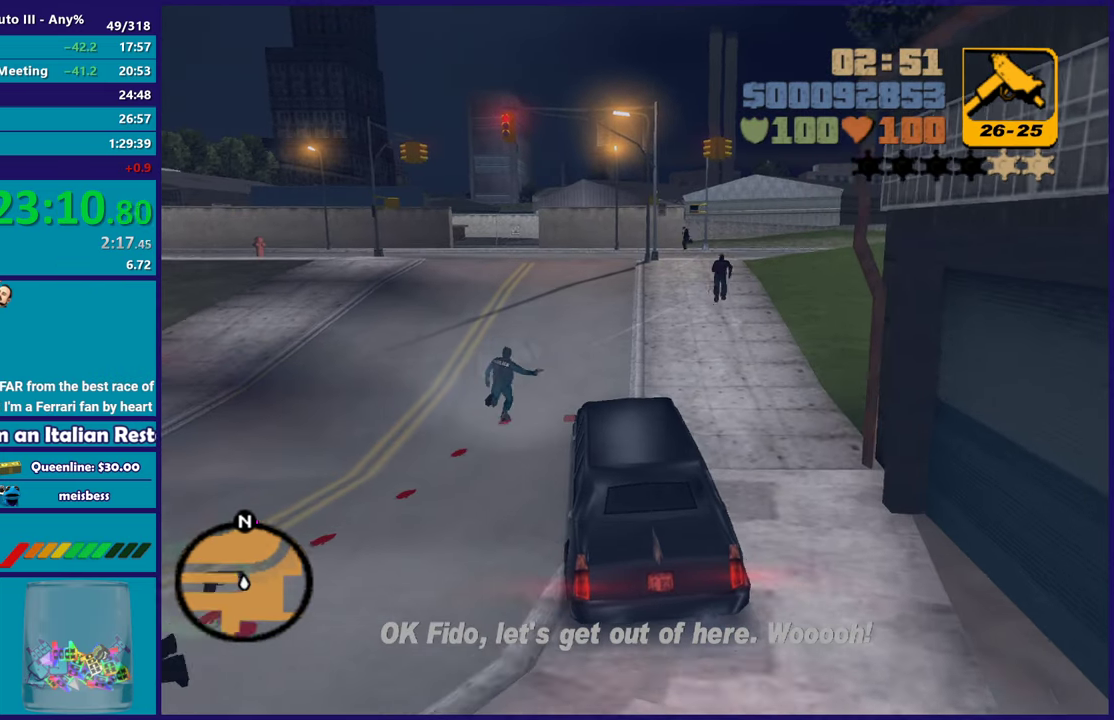
{"buttons": ["R2"], "left_stick": "center", "right_stick": "center", "events": [[300, "left_stick", "down-right"], [483, "left_stick", "center"]]}